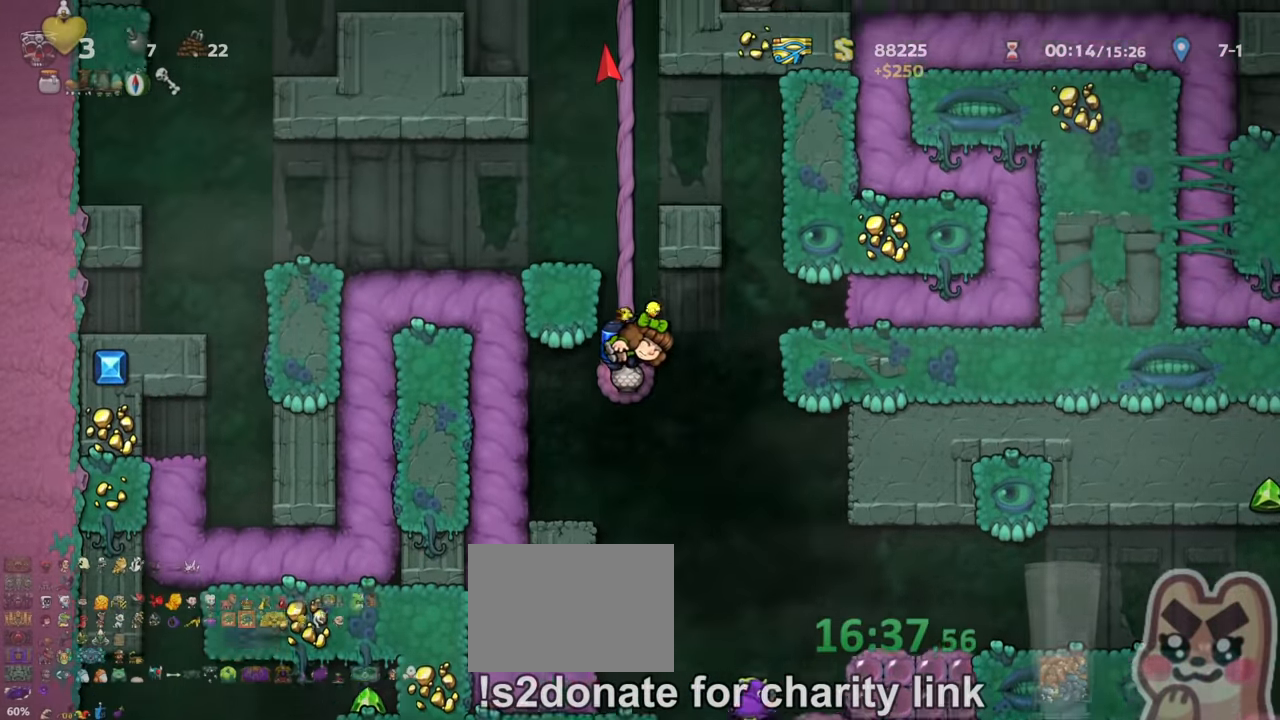
Gameplay with keyboard; each line is a JSON object with the keys held at the frame after it. "events" lists presses ("down") and releases ("up") of "a", "down", "escape", "left", "right", "s", "shift", "space", "up", "x" and "z" between this image and that frame as [ms after this image, input, new state], when the widget could be followed in between. No other keys are recorded. Mouse input is not recorded.
{"keys": [], "events": [[234, "shift", "up"], [400, "right", "up"]]}
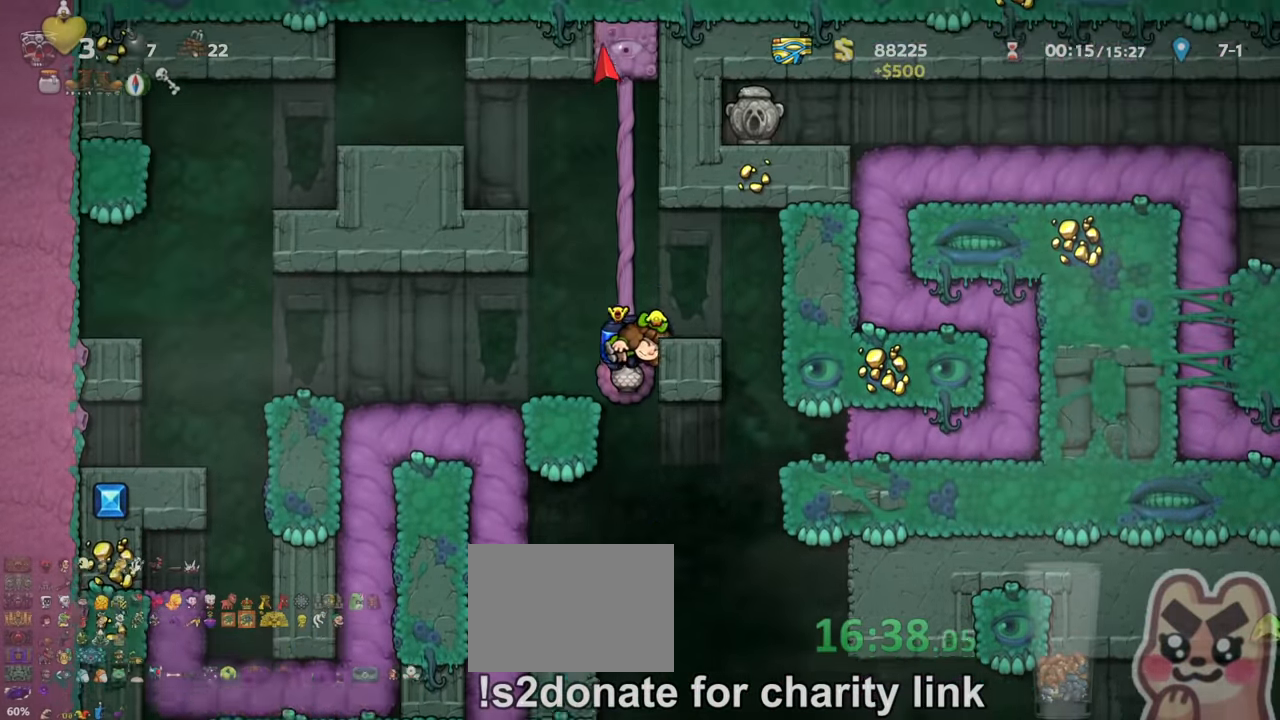
{"keys": ["left"], "events": [[267, "left", "down"]]}
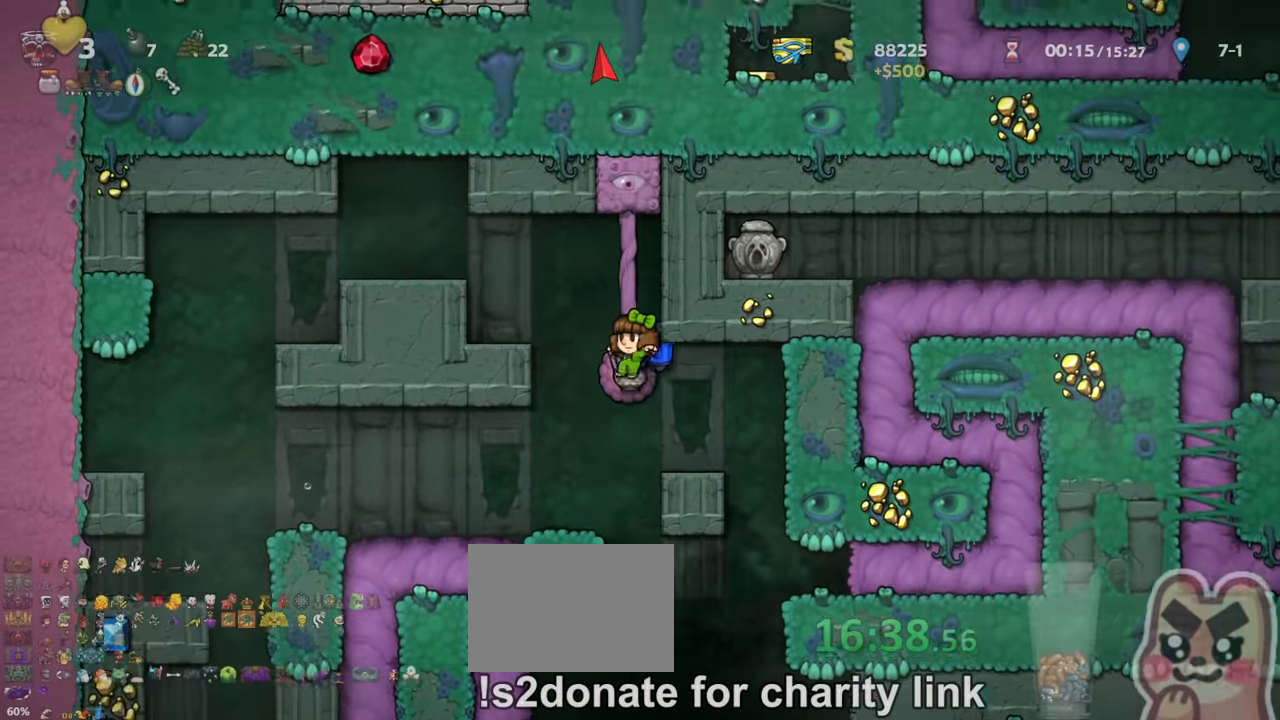
{"keys": [], "events": [[500, "left", "up"]]}
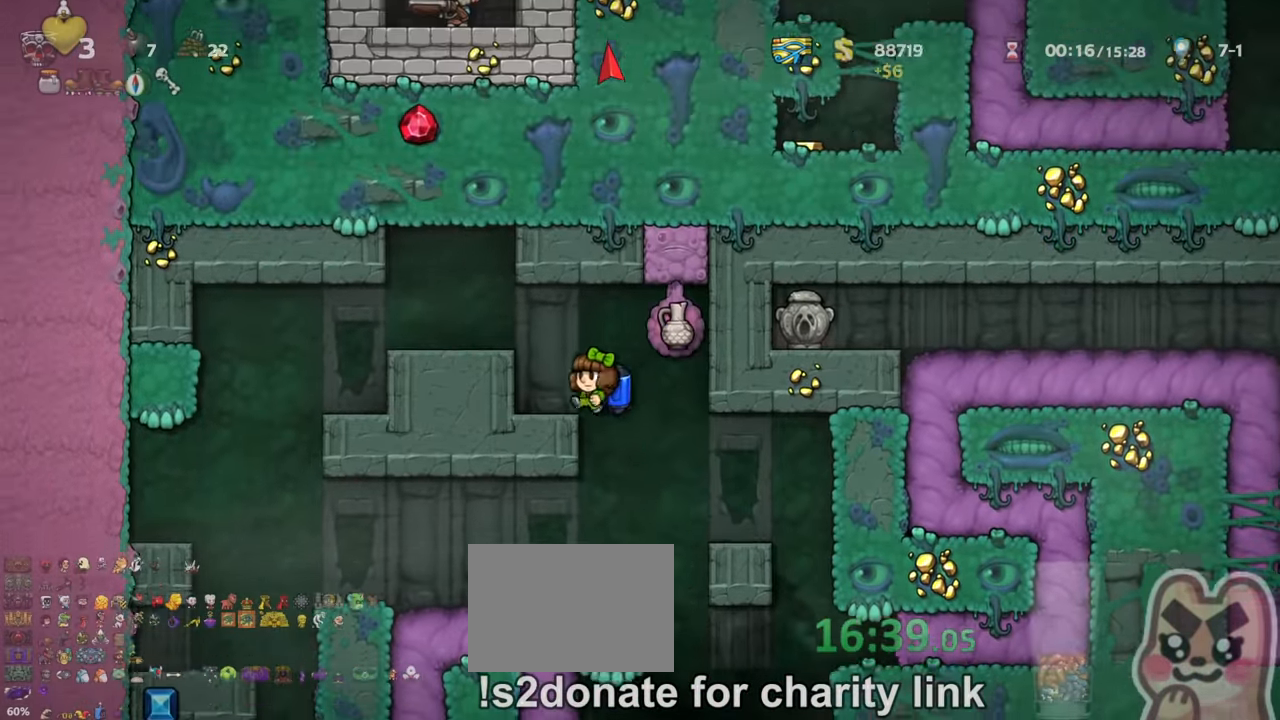
{"keys": ["left", "shift"], "events": [[34, "right", "down"], [167, "right", "up"], [400, "left", "down"], [467, "shift", "down"]]}
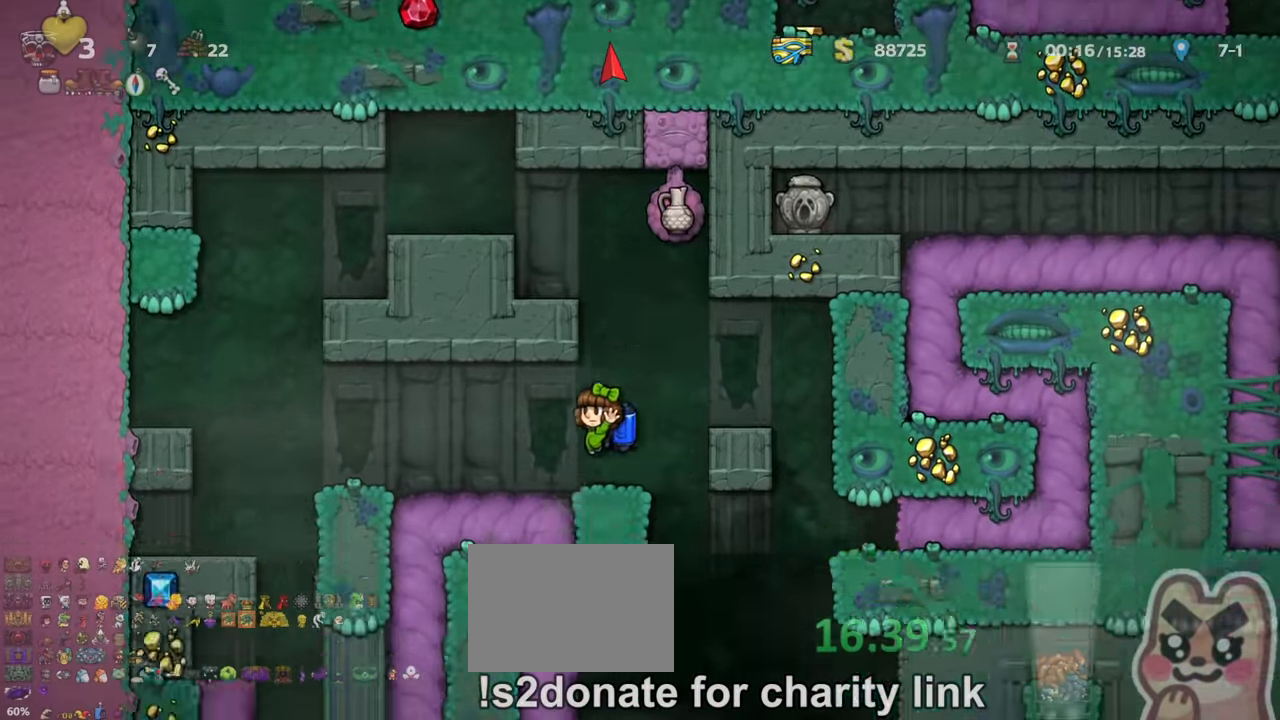
{"keys": ["left"], "events": [[500, "shift", "up"]]}
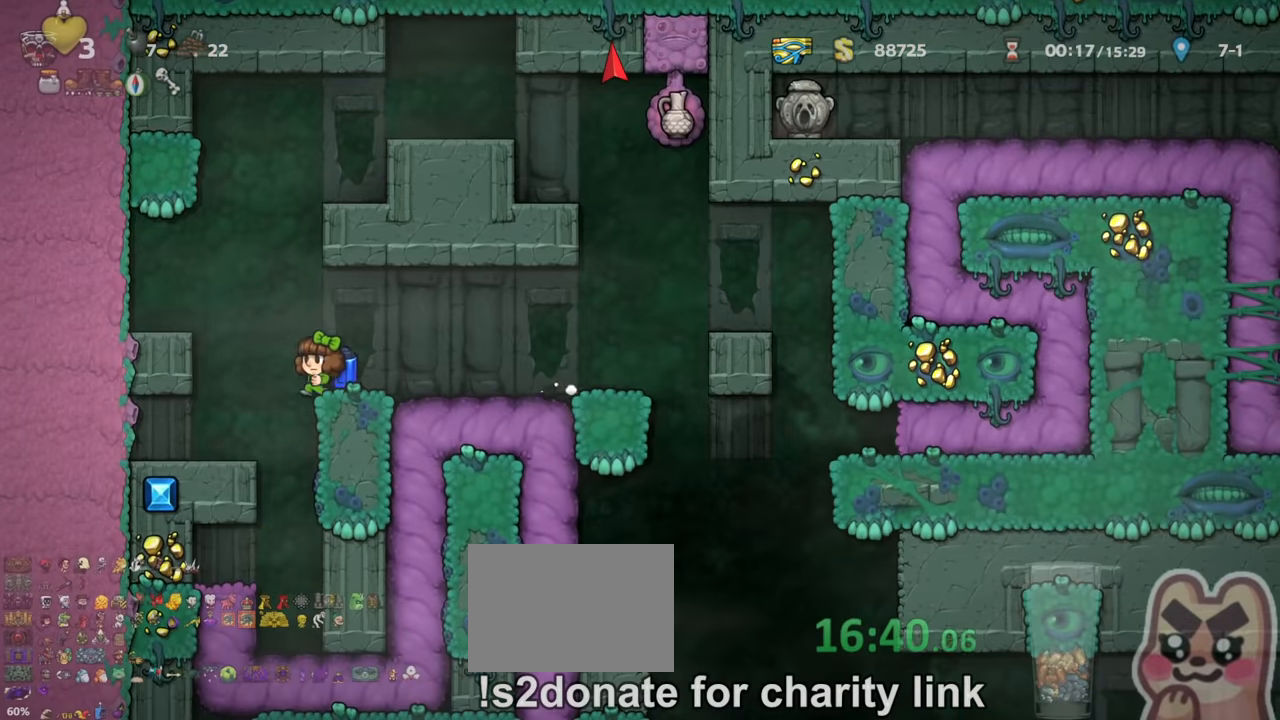
{"keys": ["left", "shift"], "events": [[66, "left", "up"], [366, "left", "down"], [433, "shift", "down"]]}
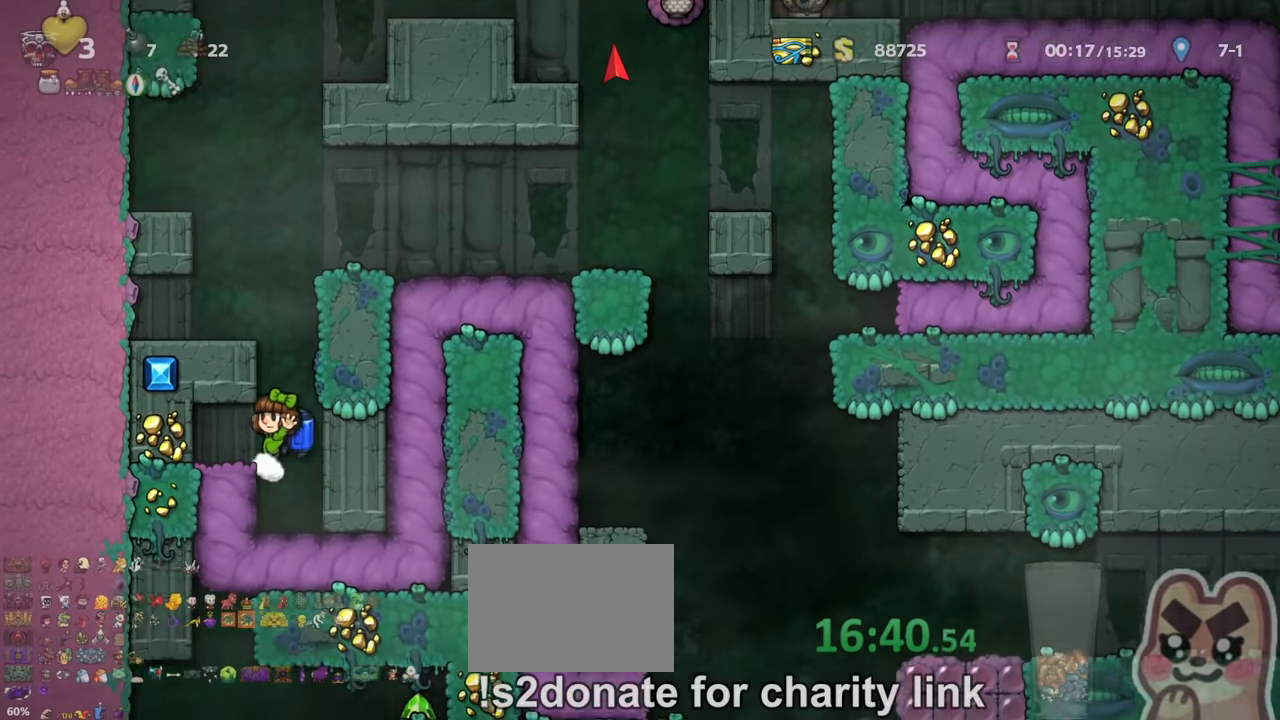
{"keys": ["down"], "events": [[300, "shift", "up"], [333, "down", "down"], [333, "left", "up"]]}
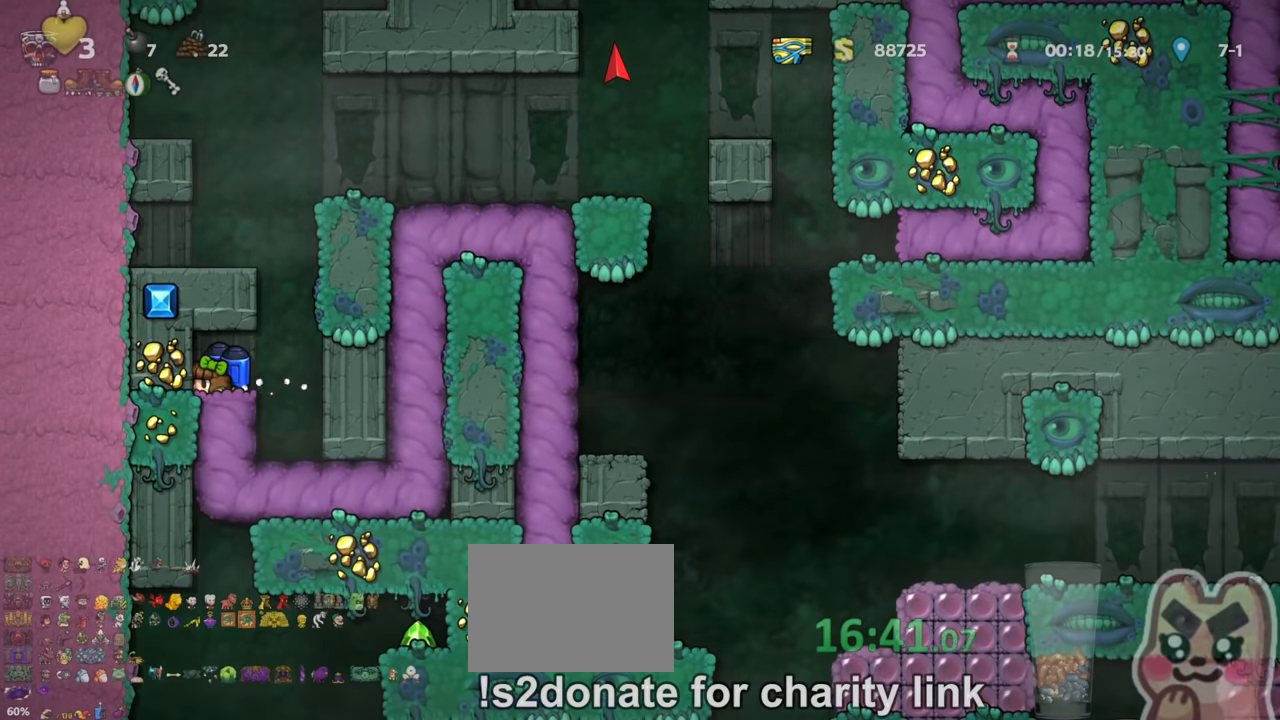
{"keys": ["down"], "events": []}
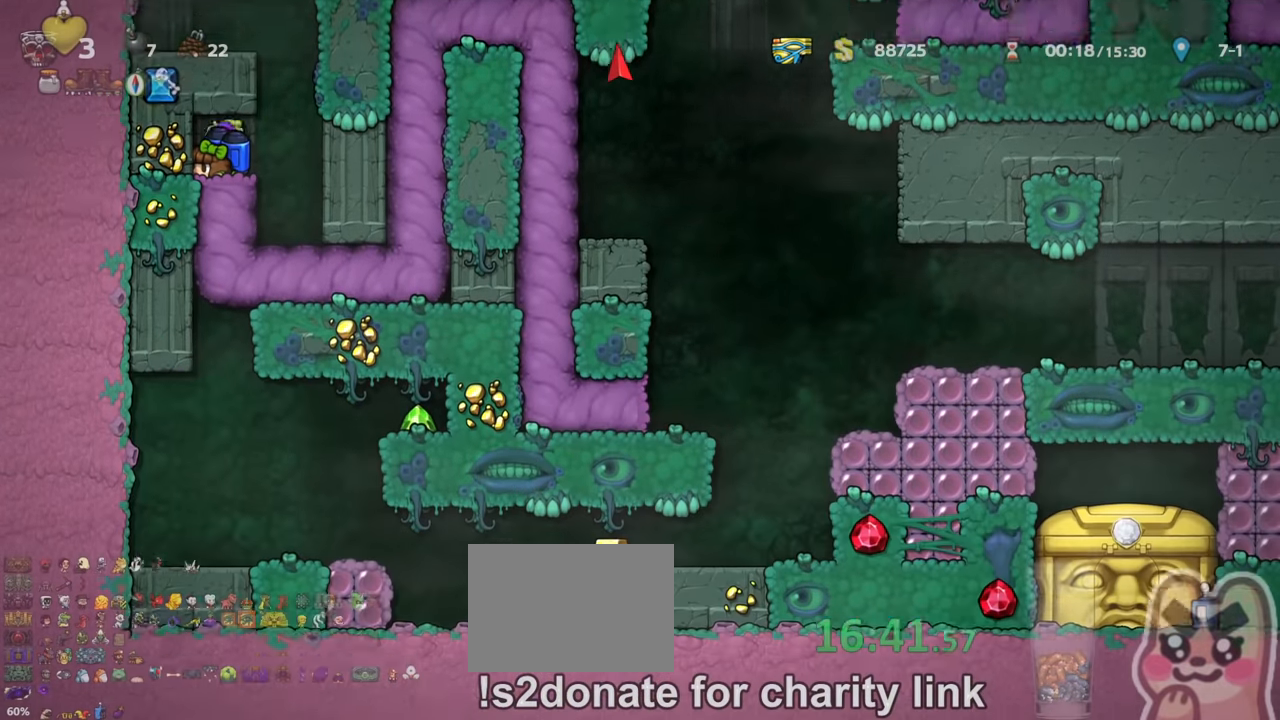
{"keys": ["down"], "events": [[33, "x", "down"], [100, "x", "up"], [166, "x", "down"], [233, "x", "up"], [266, "x", "down"], [333, "x", "up"]]}
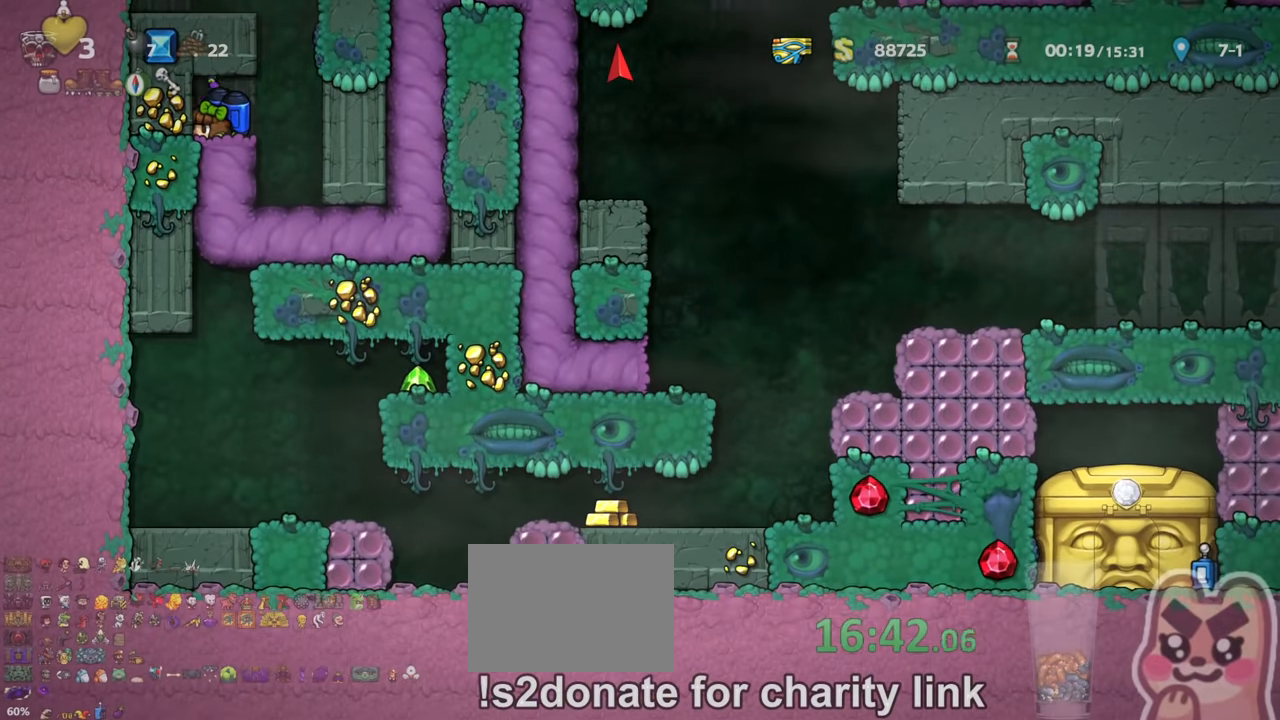
{"keys": ["shift"], "events": [[66, "x", "down"], [166, "x", "up"], [200, "shift", "down"], [266, "down", "up"], [266, "right", "down"], [433, "right", "up"], [433, "z", "down"], [500, "z", "up"]]}
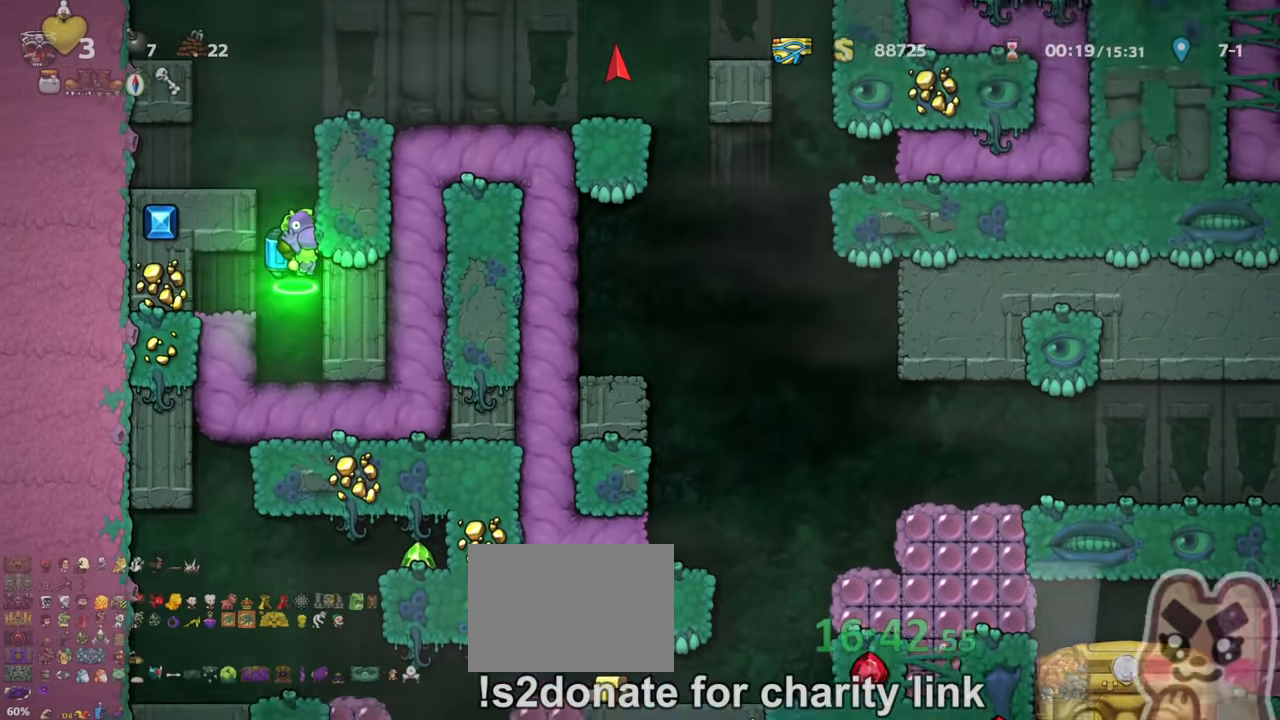
{"keys": ["right", "shift"], "events": [[33, "z", "down"], [300, "right", "down"], [366, "z", "up"]]}
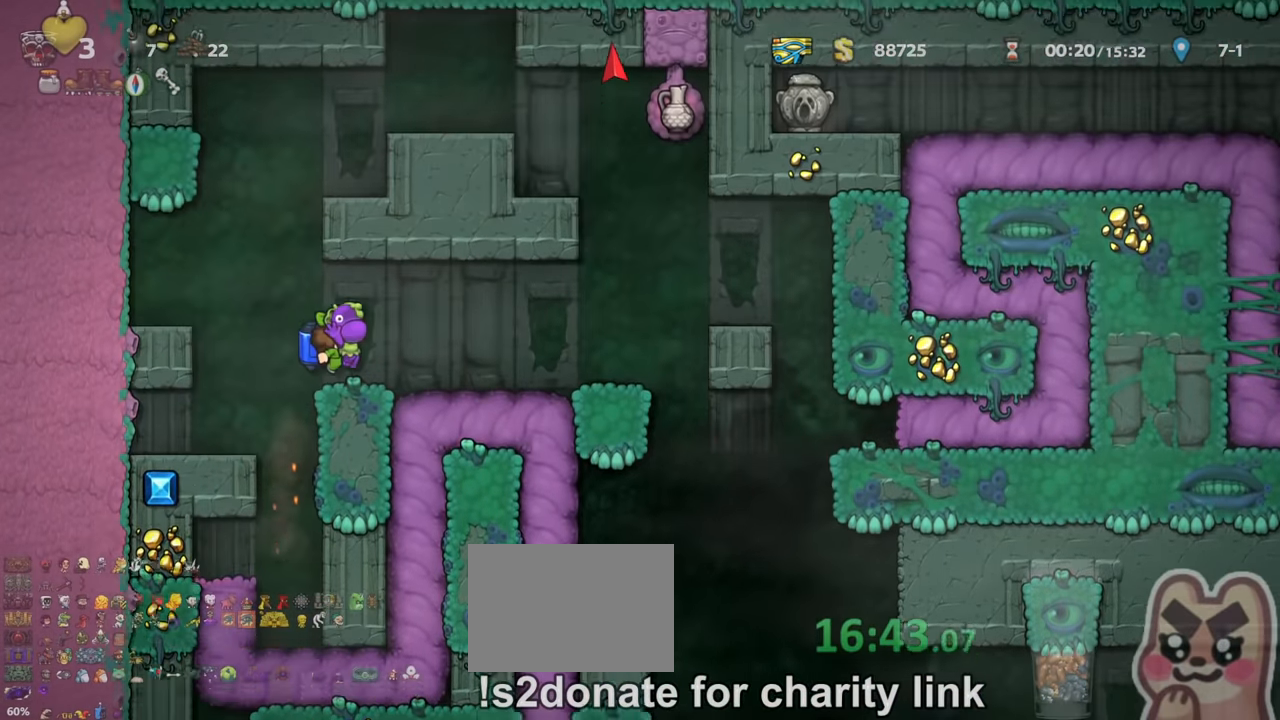
{"keys": ["right", "shift", "z"], "events": [[300, "z", "down"], [400, "z", "up"], [466, "z", "down"]]}
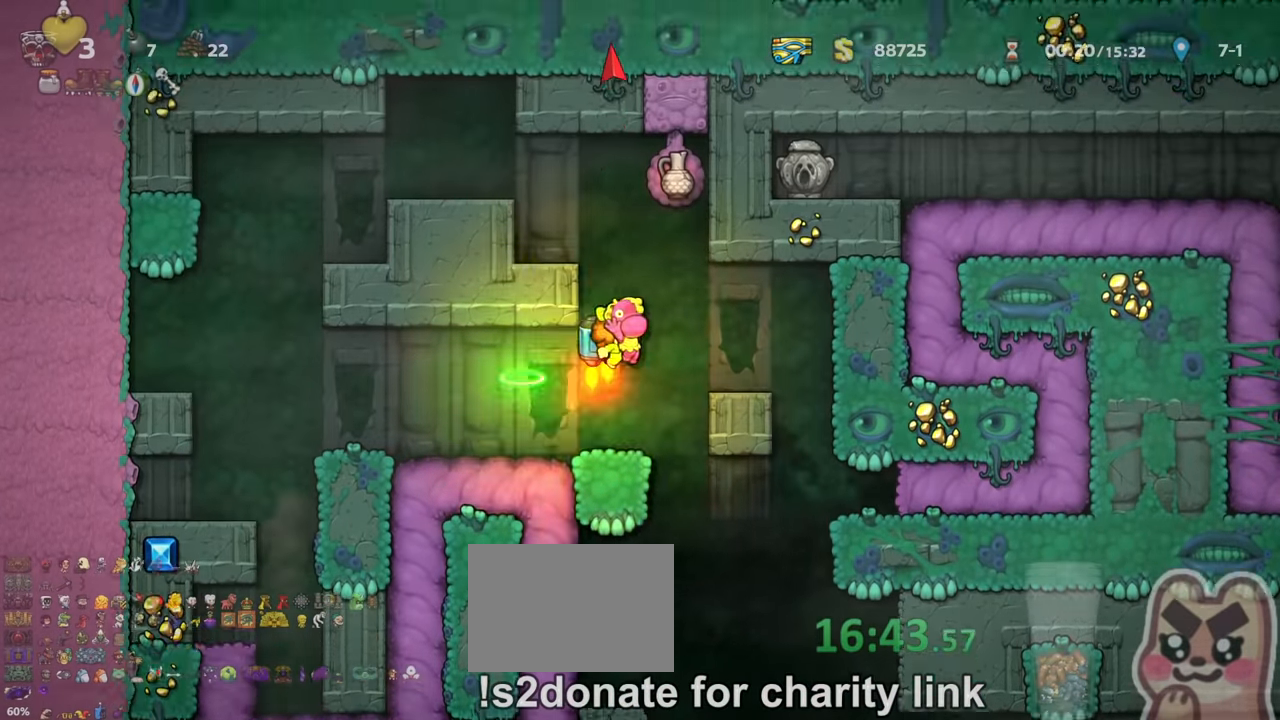
{"keys": [], "events": [[100, "left", "down"], [100, "right", "up"], [400, "left", "up"], [400, "z", "up"], [433, "shift", "up"]]}
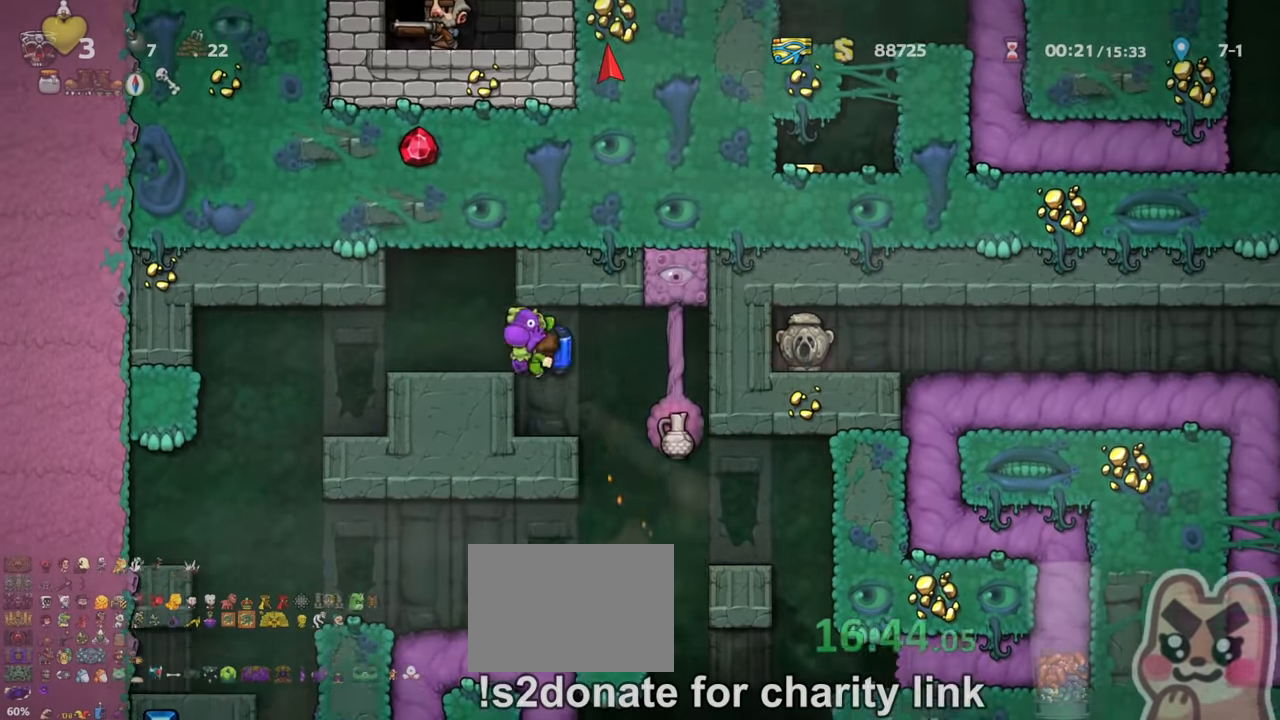
{"keys": ["right"], "events": [[133, "right", "down"]]}
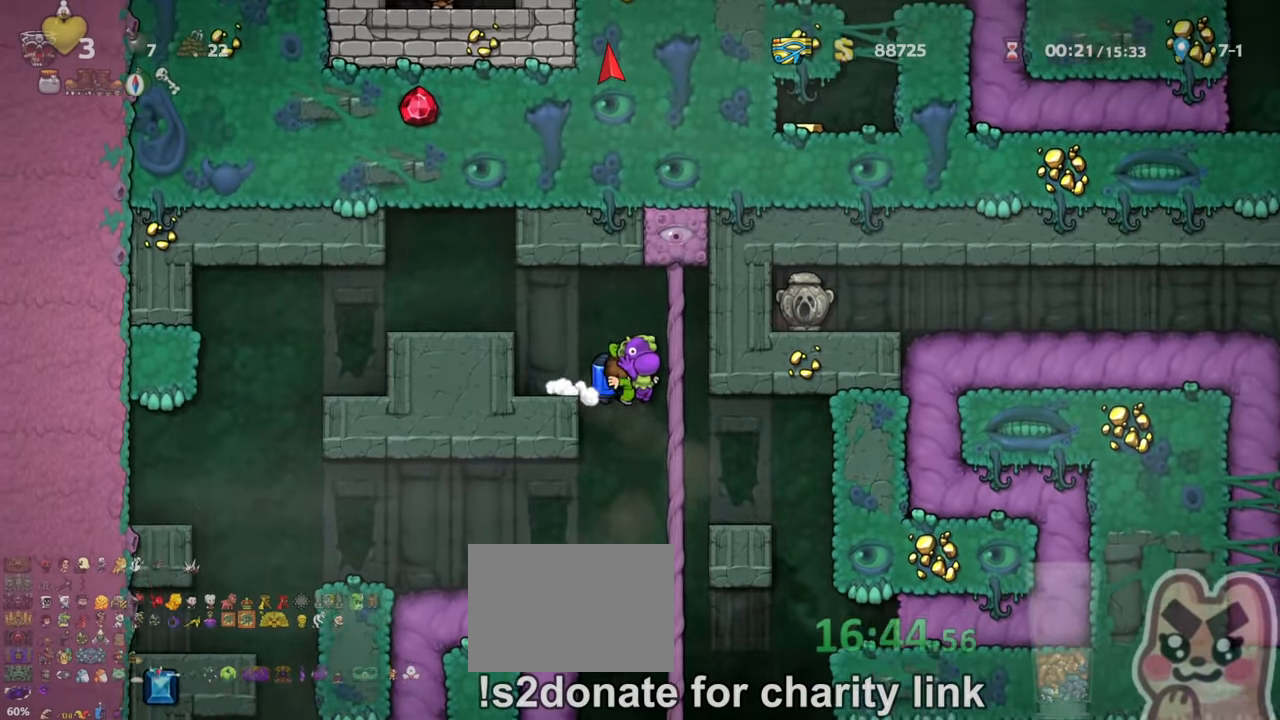
{"keys": [], "events": [[33, "shift", "down"], [166, "shift", "up"], [300, "right", "up"]]}
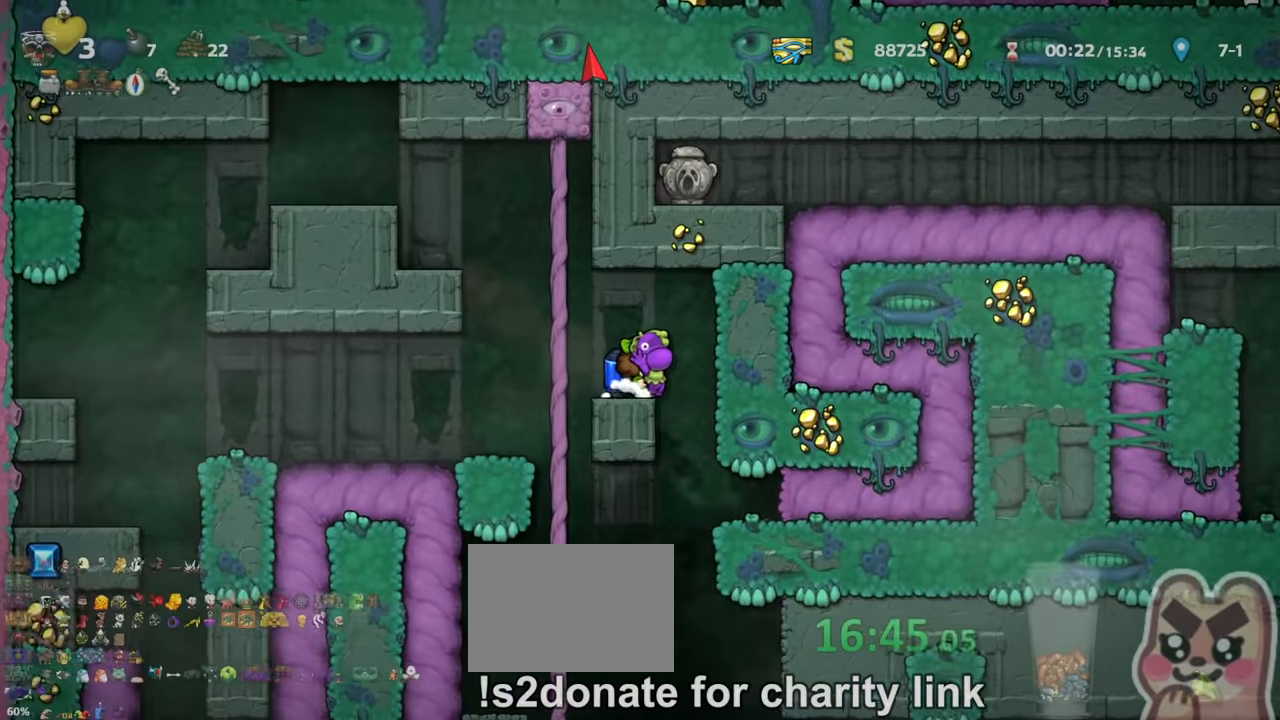
{"keys": ["right", "shift"], "events": [[33, "right", "down"], [133, "shift", "down"]]}
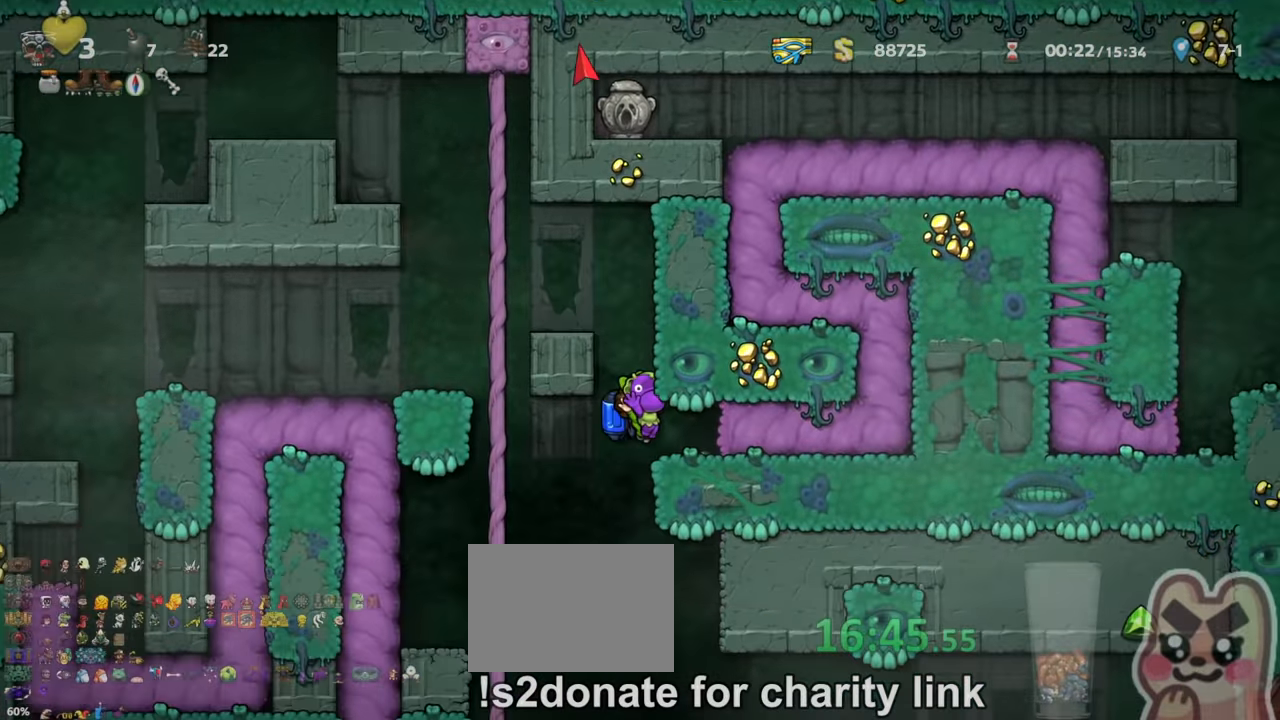
{"keys": ["right", "shift"], "events": []}
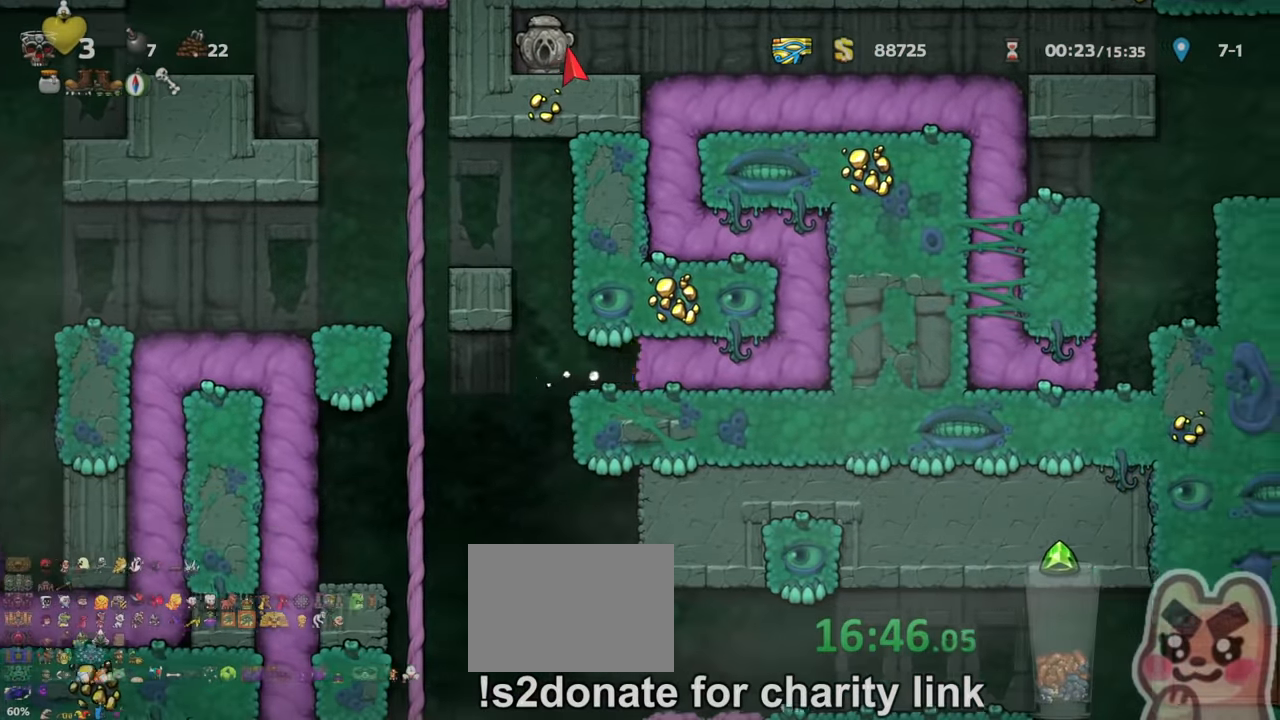
{"keys": ["right", "shift"], "events": []}
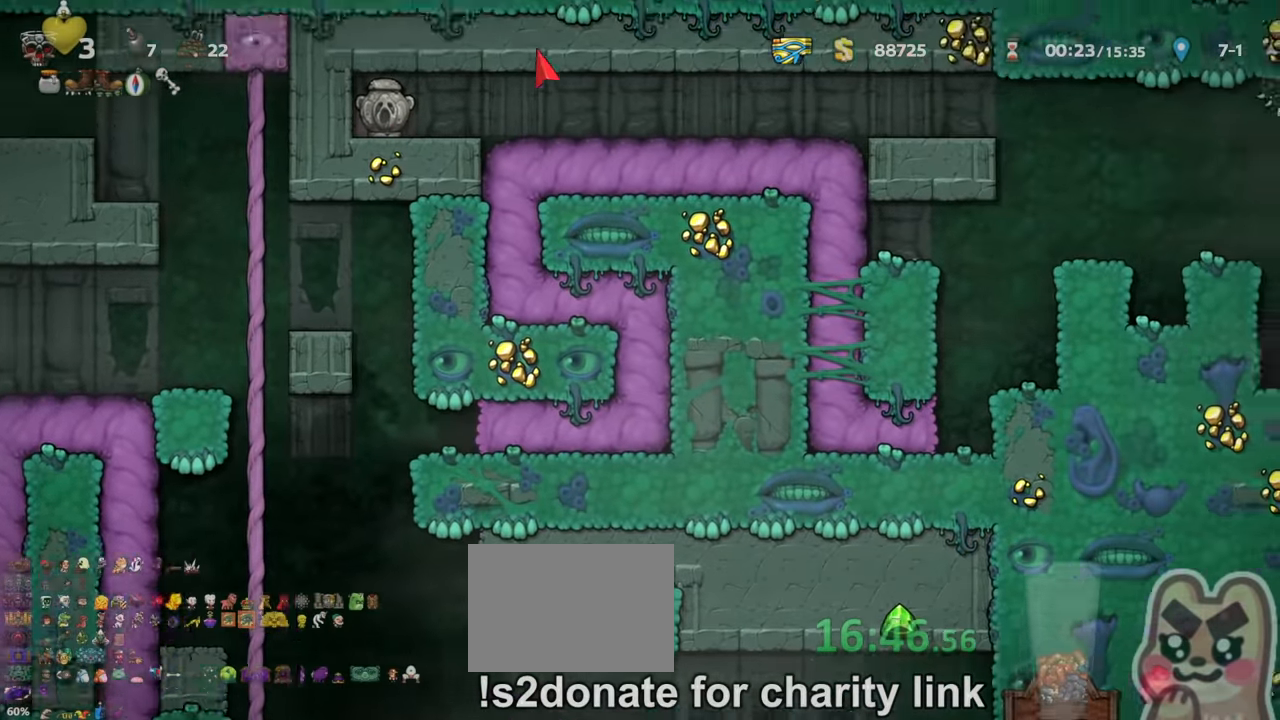
{"keys": ["right", "shift"], "events": []}
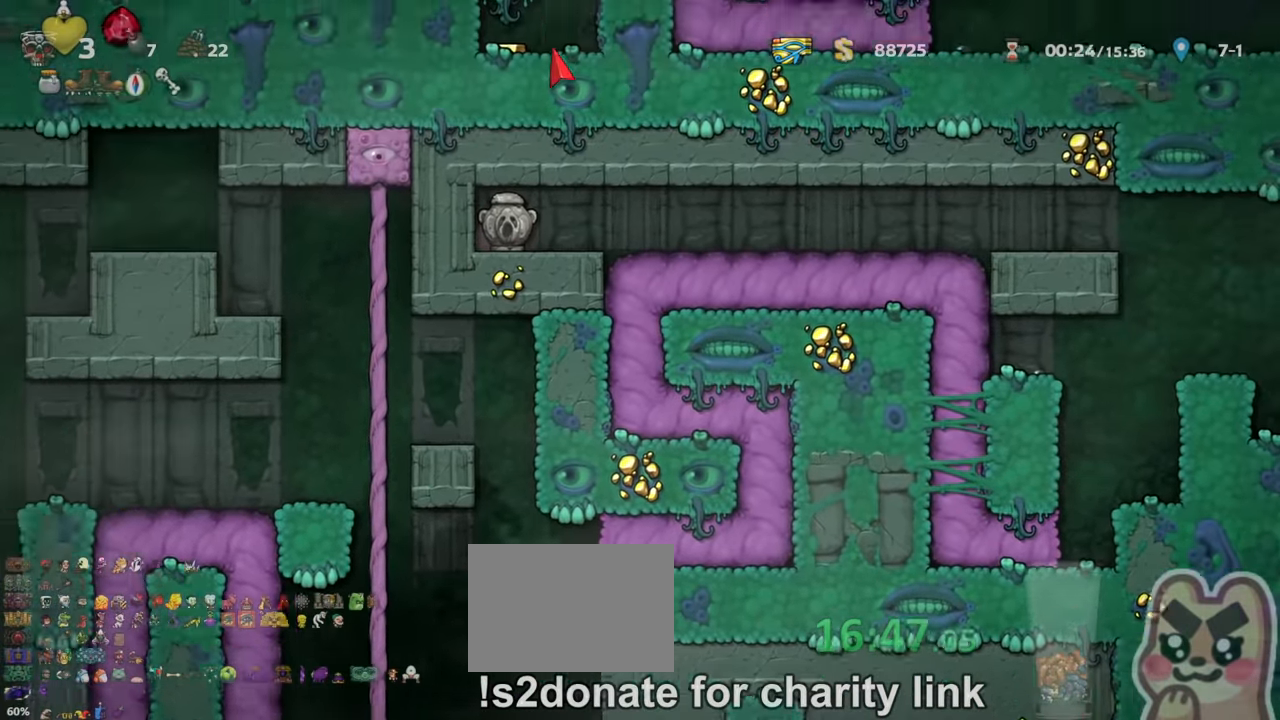
{"keys": ["right", "shift"], "events": []}
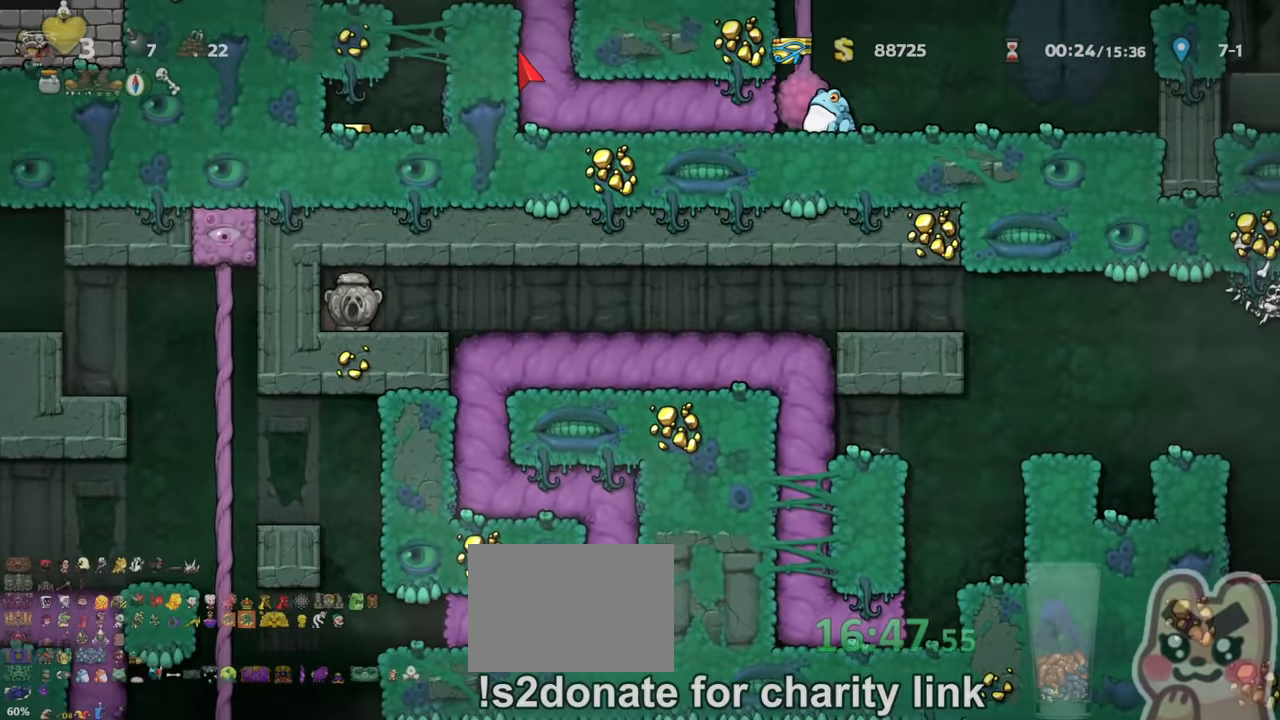
{"keys": ["right"], "events": [[466, "shift", "up"]]}
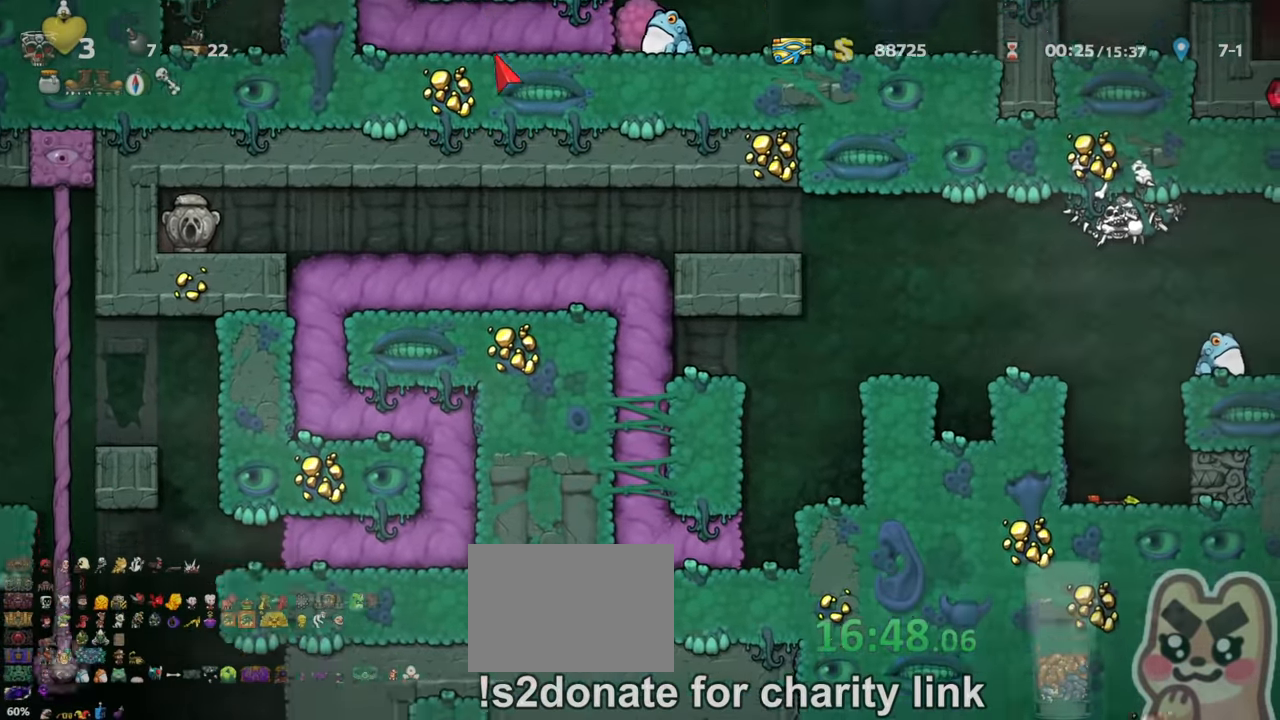
{"keys": ["right"], "events": []}
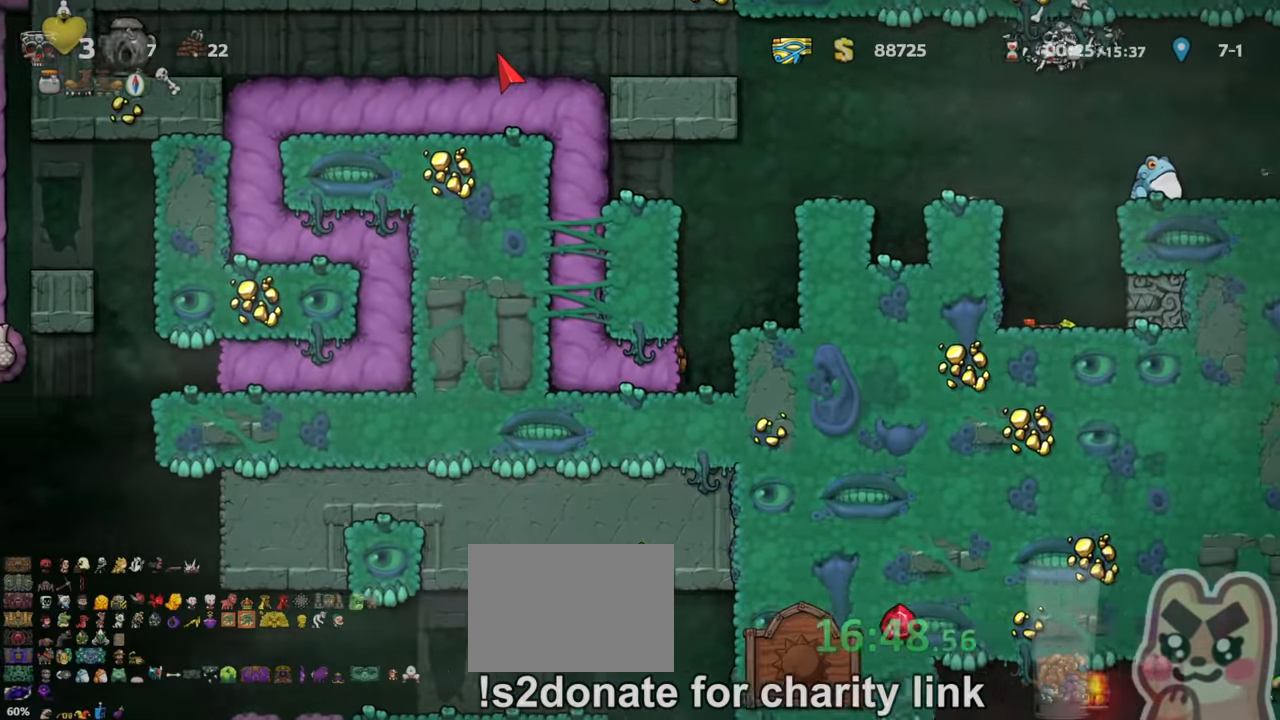
{"keys": ["down", "right", "x"], "events": [[266, "down", "down"], [466, "x", "down"]]}
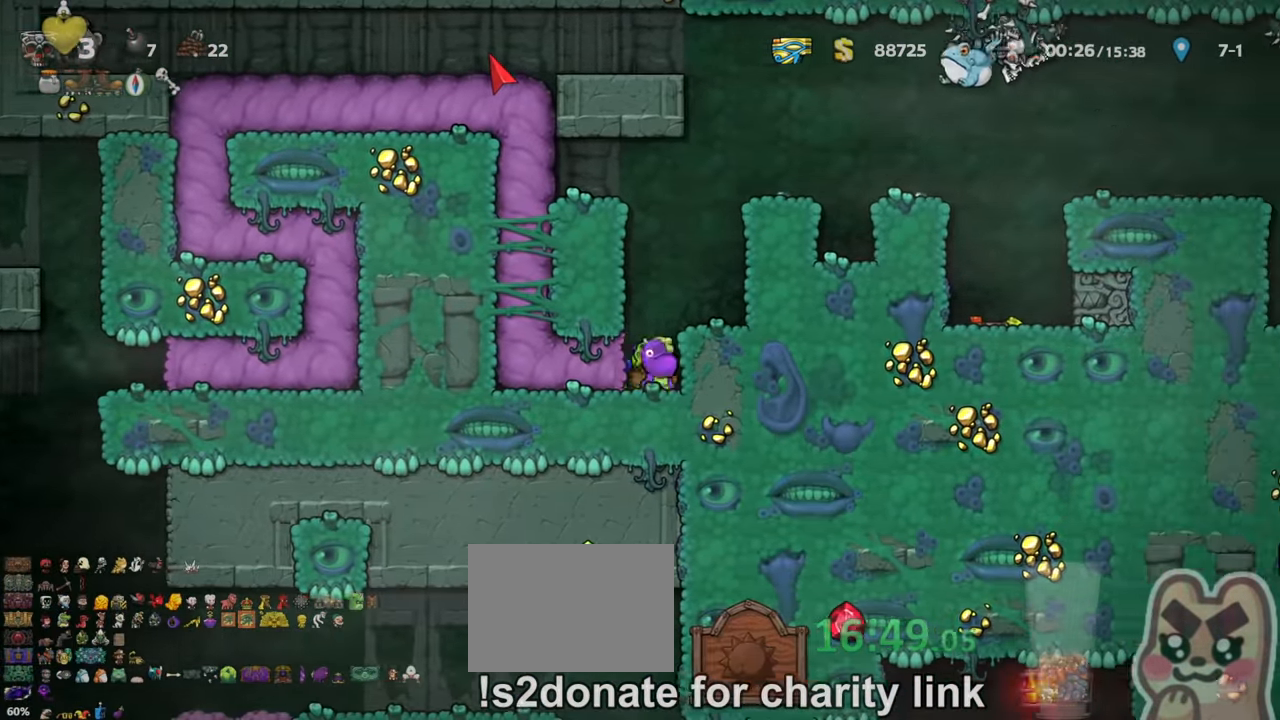
{"keys": ["down", "shift", "z"], "events": [[33, "x", "up"], [100, "x", "down"], [200, "x", "up"], [266, "right", "up"], [400, "x", "down"], [500, "shift", "down"], [500, "x", "up"], [500, "z", "down"]]}
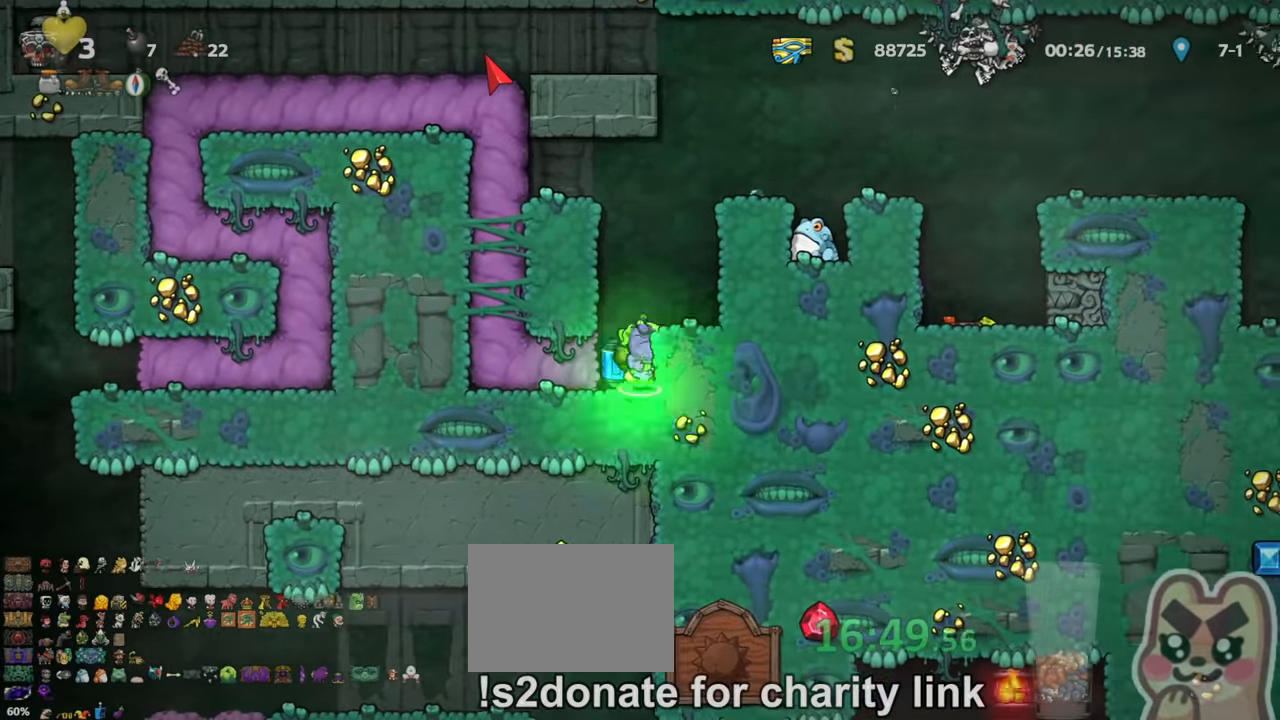
{"keys": ["right", "shift"], "events": [[33, "down", "up"], [66, "z", "up"], [133, "z", "down"], [300, "right", "down"], [467, "z", "up"]]}
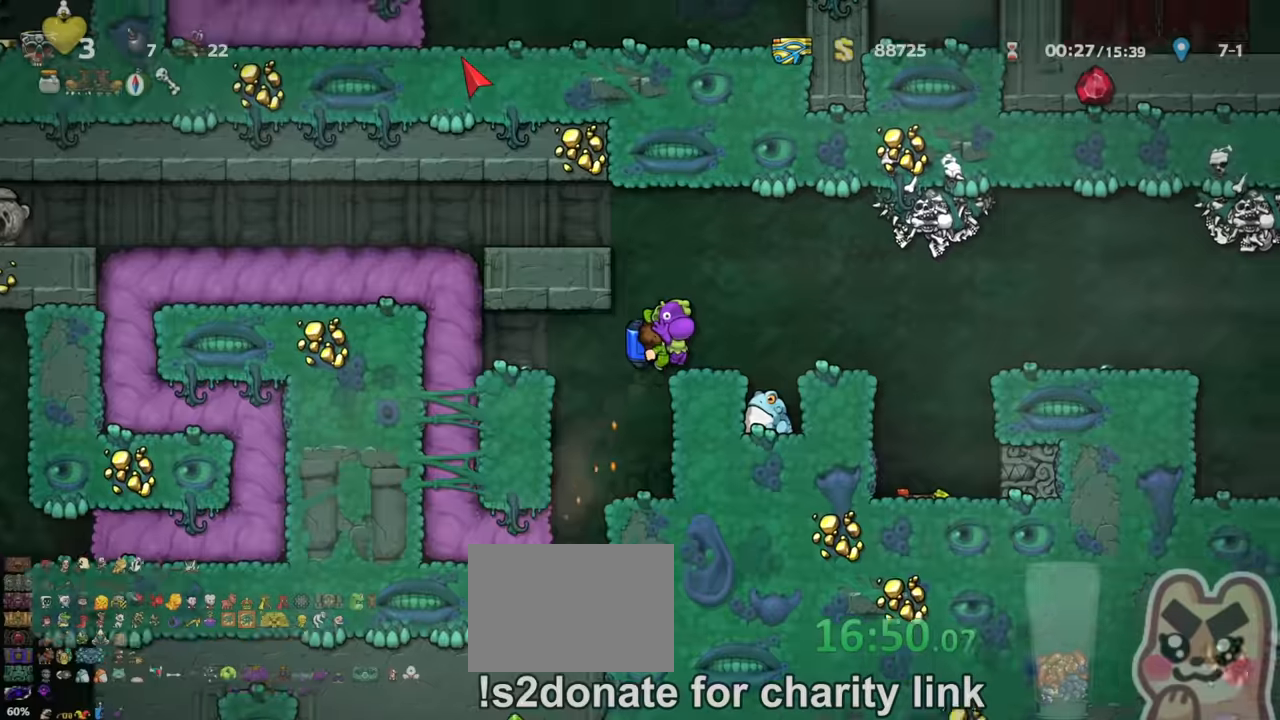
{"keys": [], "events": [[100, "shift", "up"], [267, "right", "up"]]}
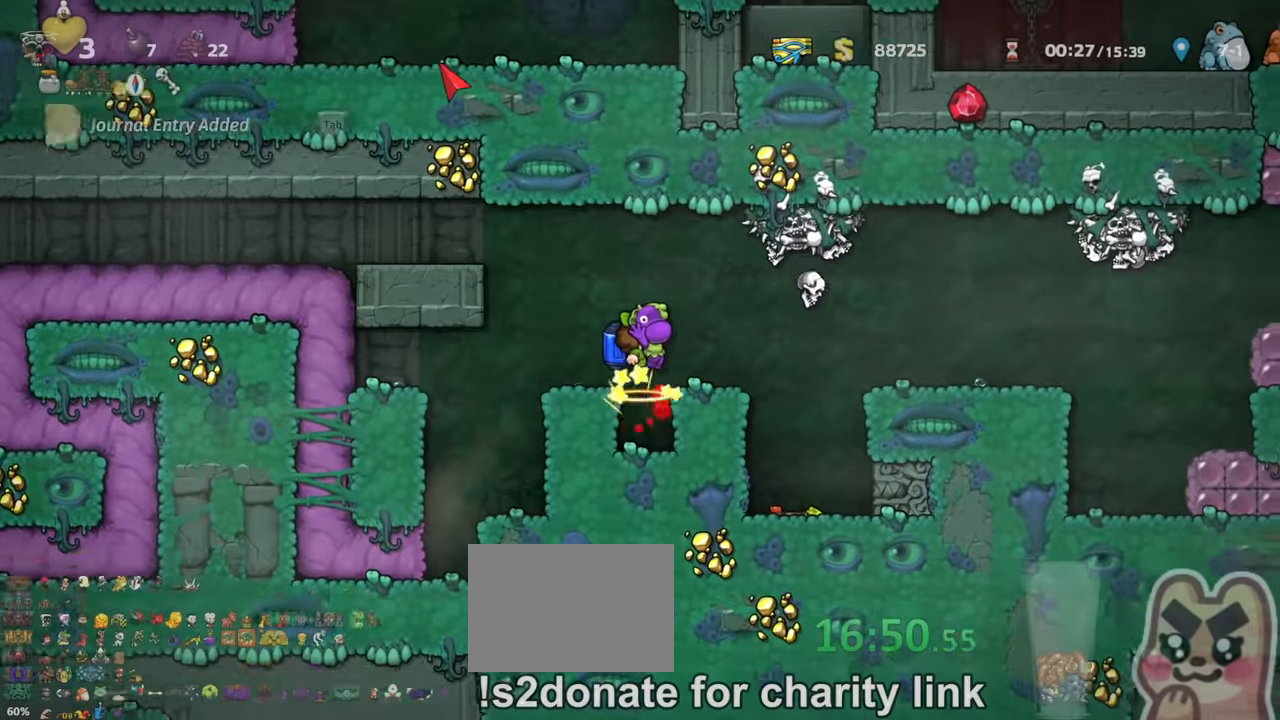
{"keys": ["right"], "events": [[400, "right", "down"]]}
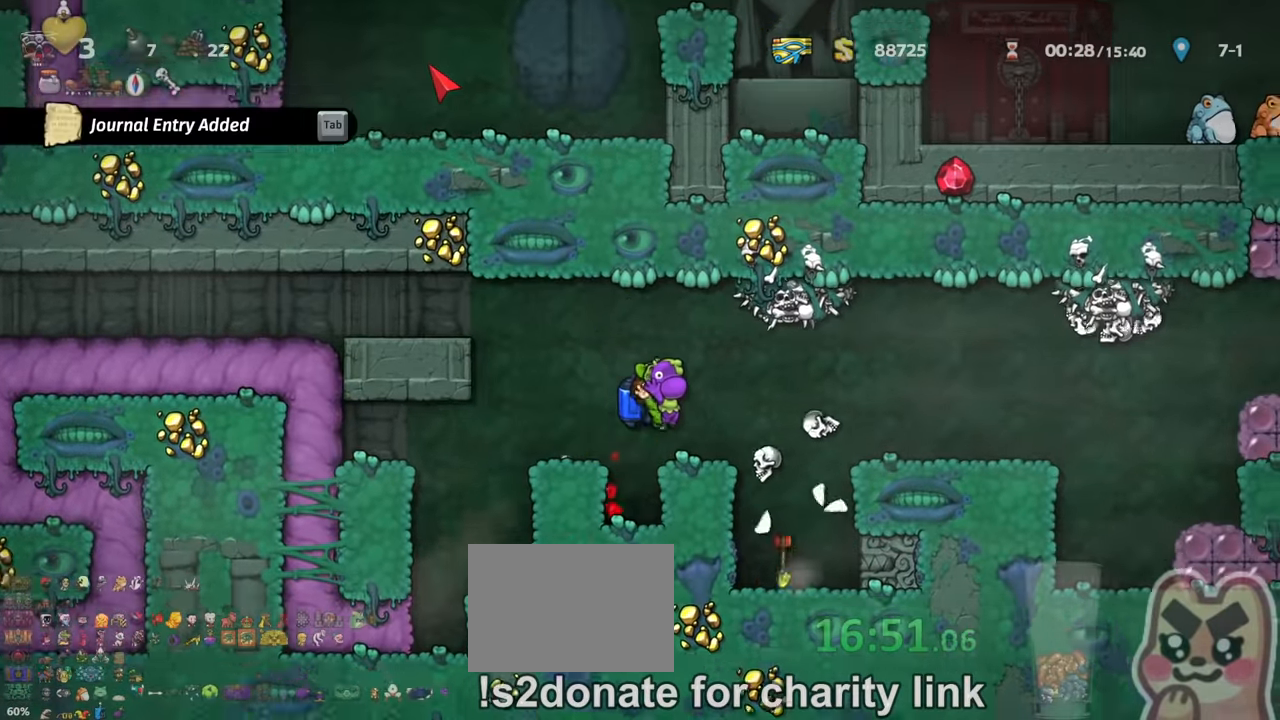
{"keys": [], "events": [[67, "right", "up"], [167, "right", "down"], [367, "a", "down"], [367, "right", "up"], [467, "a", "up"]]}